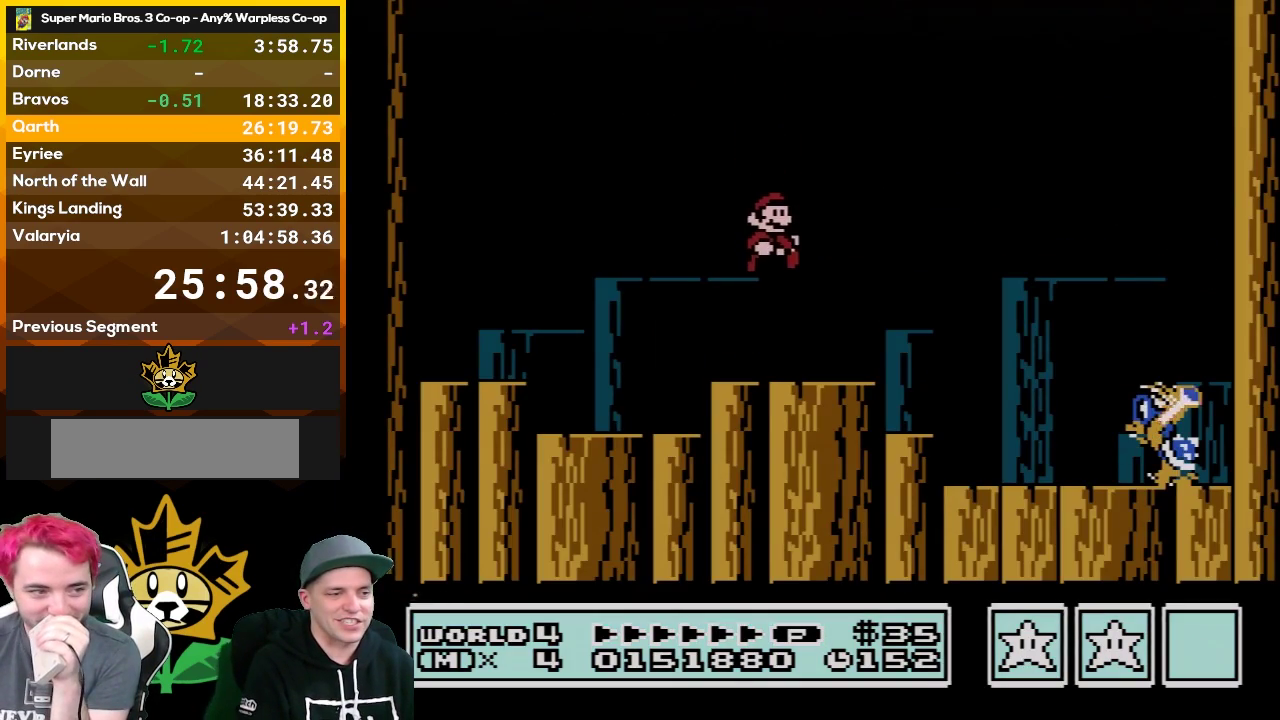
Gameplay with a controller (Nintendo layout); each line is a JSON object with the inputs held at the frame after it. "events" lists button and stick changes between this image and that frame as [ms after this image, input, new state], when the widget could be followed in between. Not read: L3 R3.
{"buttons": ["A", "B", "DPAD_RIGHT"], "events": [[250, "A", "down"]]}
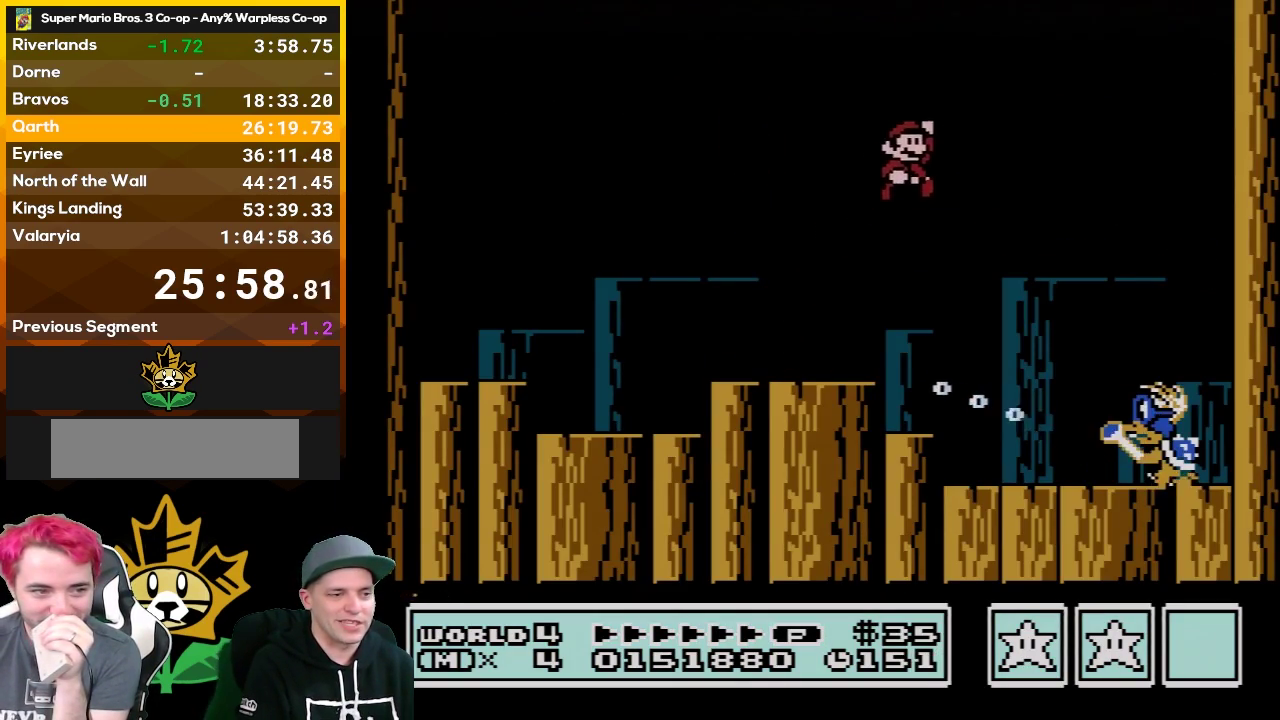
{"buttons": ["A", "B", "DPAD_LEFT"], "events": [[33, "A", "up"], [117, "DPAD_RIGHT", "up"], [250, "DPAD_LEFT", "down"], [283, "A", "down"]]}
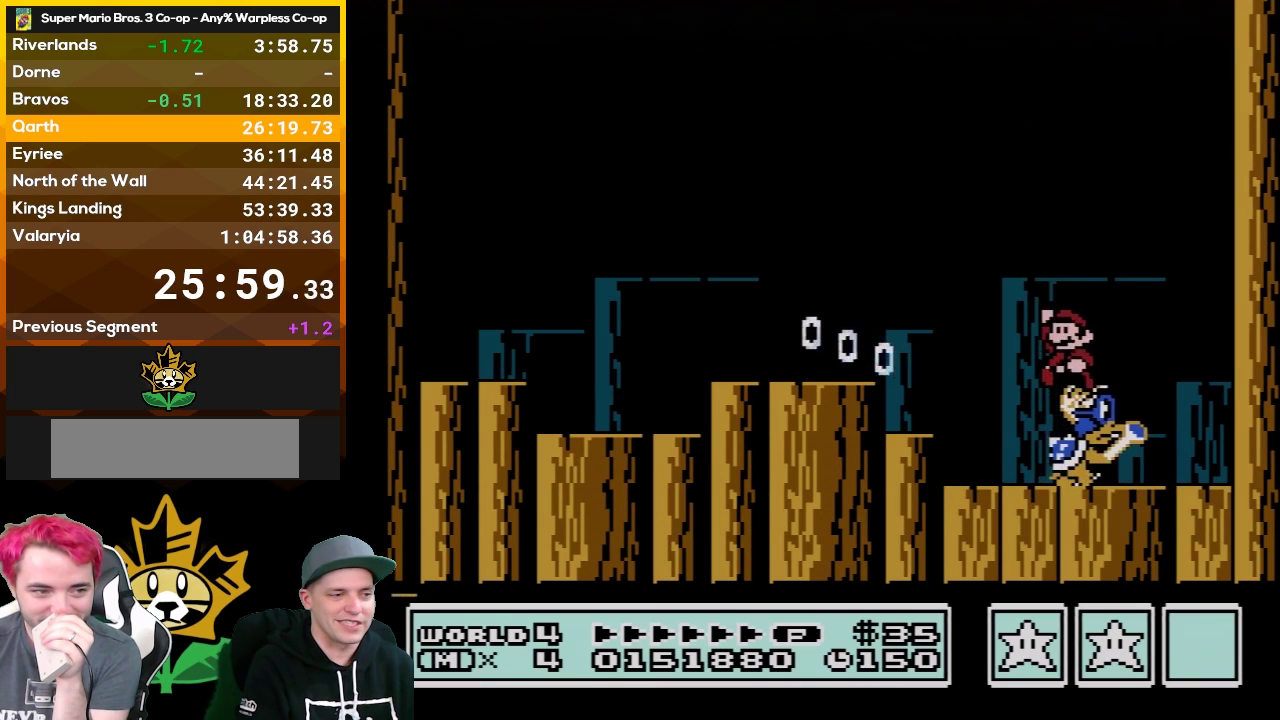
{"buttons": ["B", "DPAD_LEFT"], "events": [[367, "A", "up"]]}
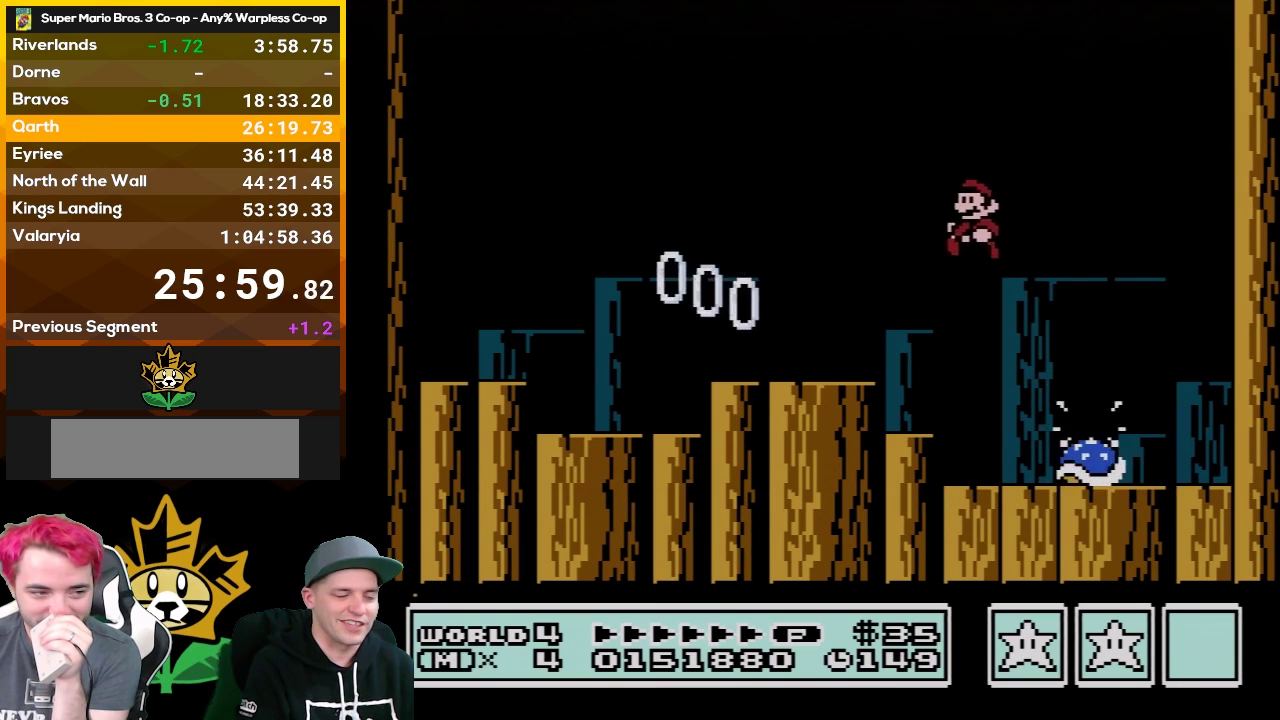
{"buttons": ["A", "B", "DPAD_LEFT"], "events": [[50, "DPAD_LEFT", "up"], [400, "DPAD_LEFT", "down"], [433, "A", "down"]]}
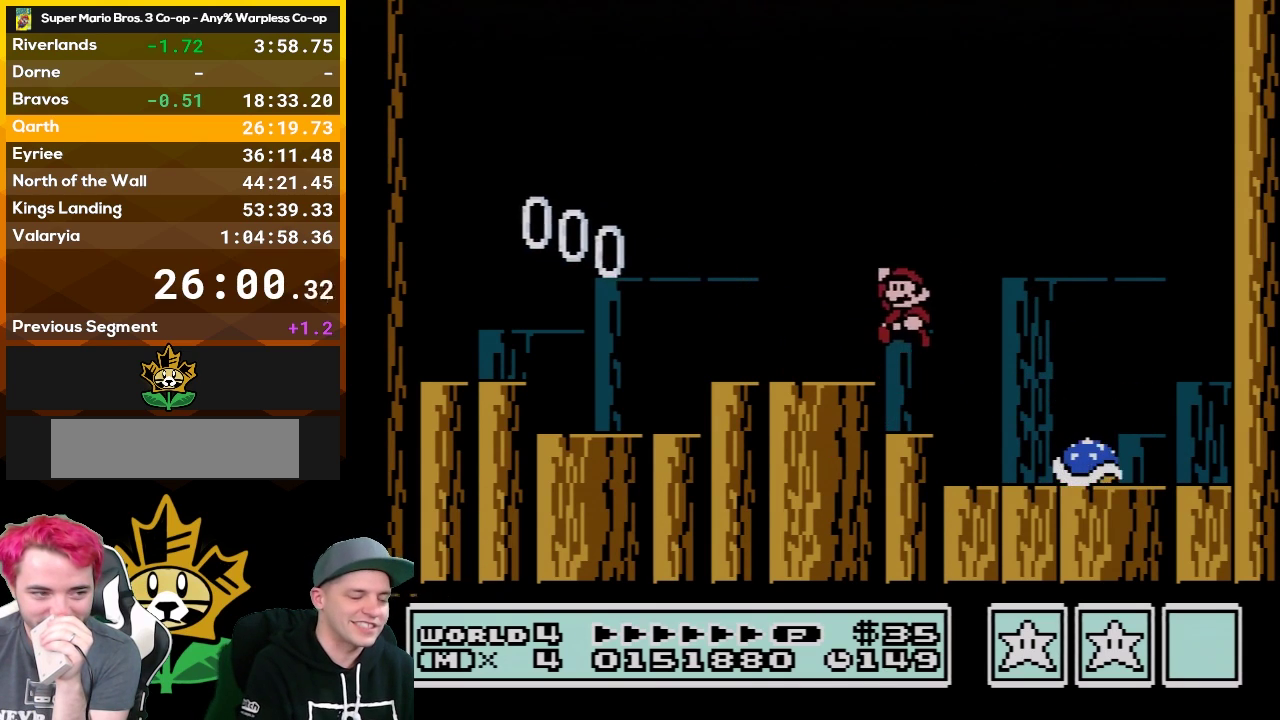
{"buttons": ["A", "B"], "events": [[17, "A", "up"], [300, "DPAD_LEFT", "up"], [500, "A", "down"]]}
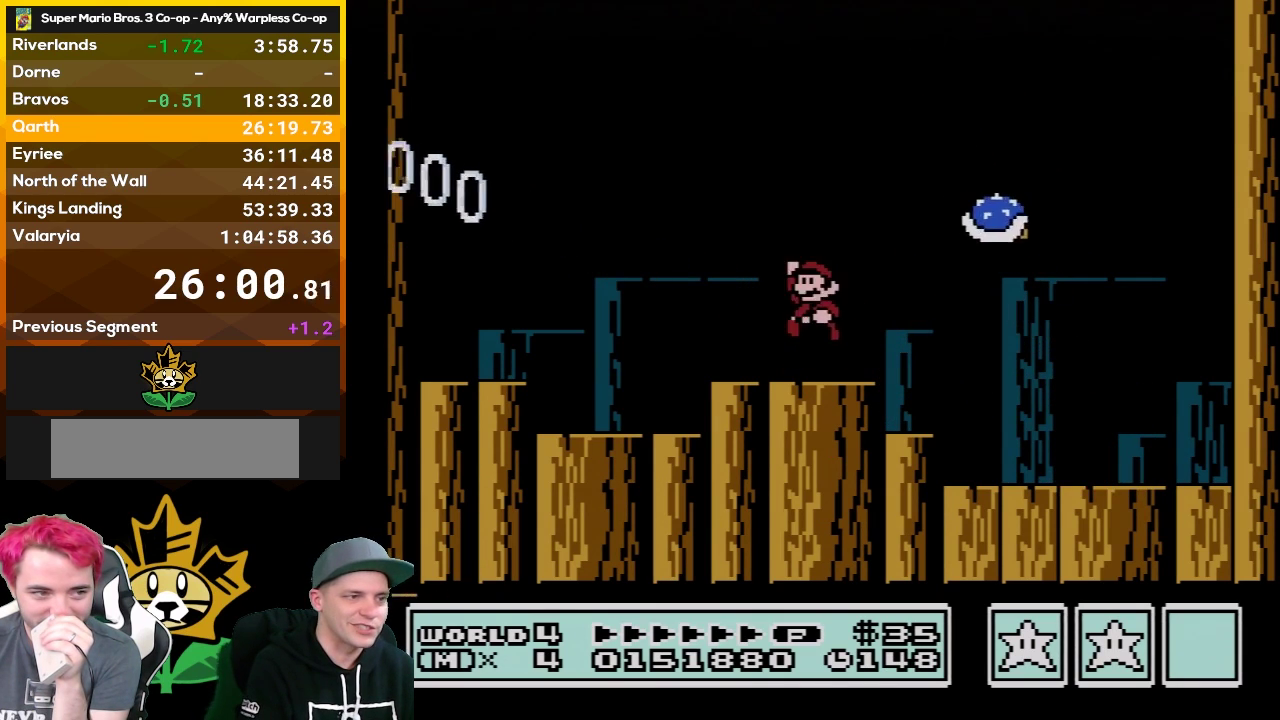
{"buttons": ["B", "DPAD_RIGHT"], "events": [[250, "DPAD_RIGHT", "down"], [433, "A", "up"]]}
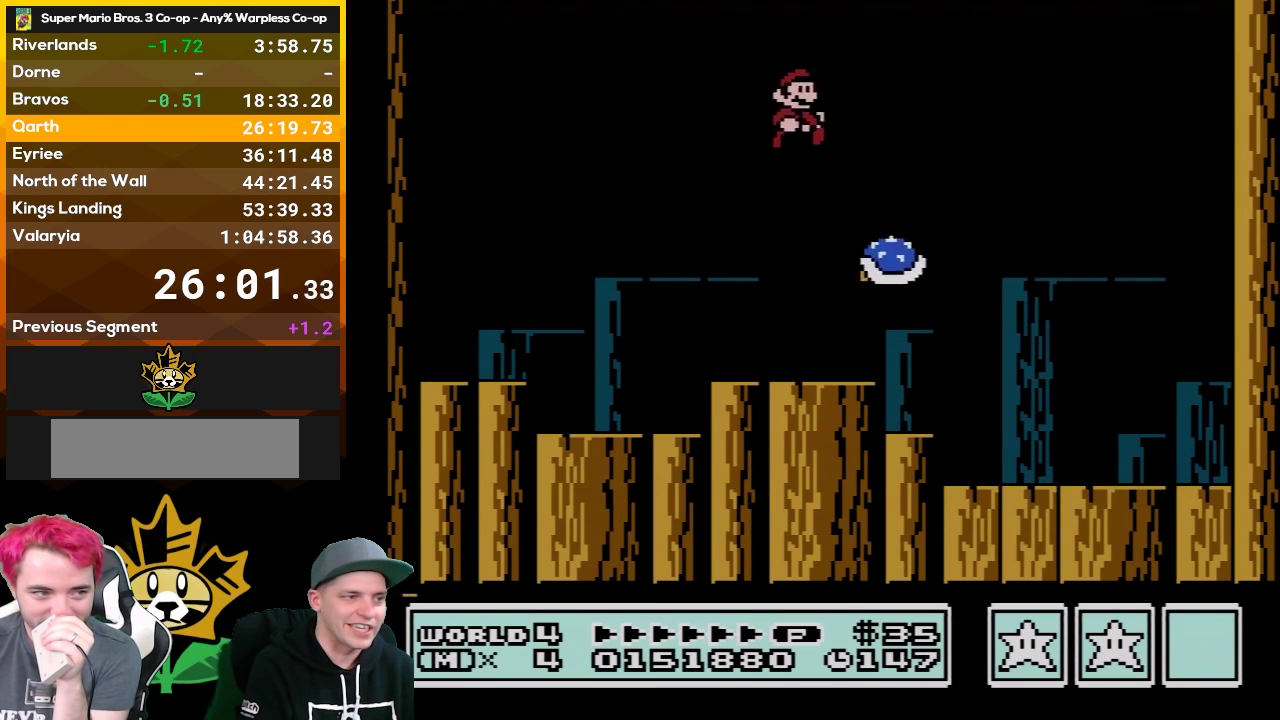
{"buttons": ["B", "DPAD_LEFT"], "events": [[117, "DPAD_RIGHT", "up"], [183, "DPAD_LEFT", "down"]]}
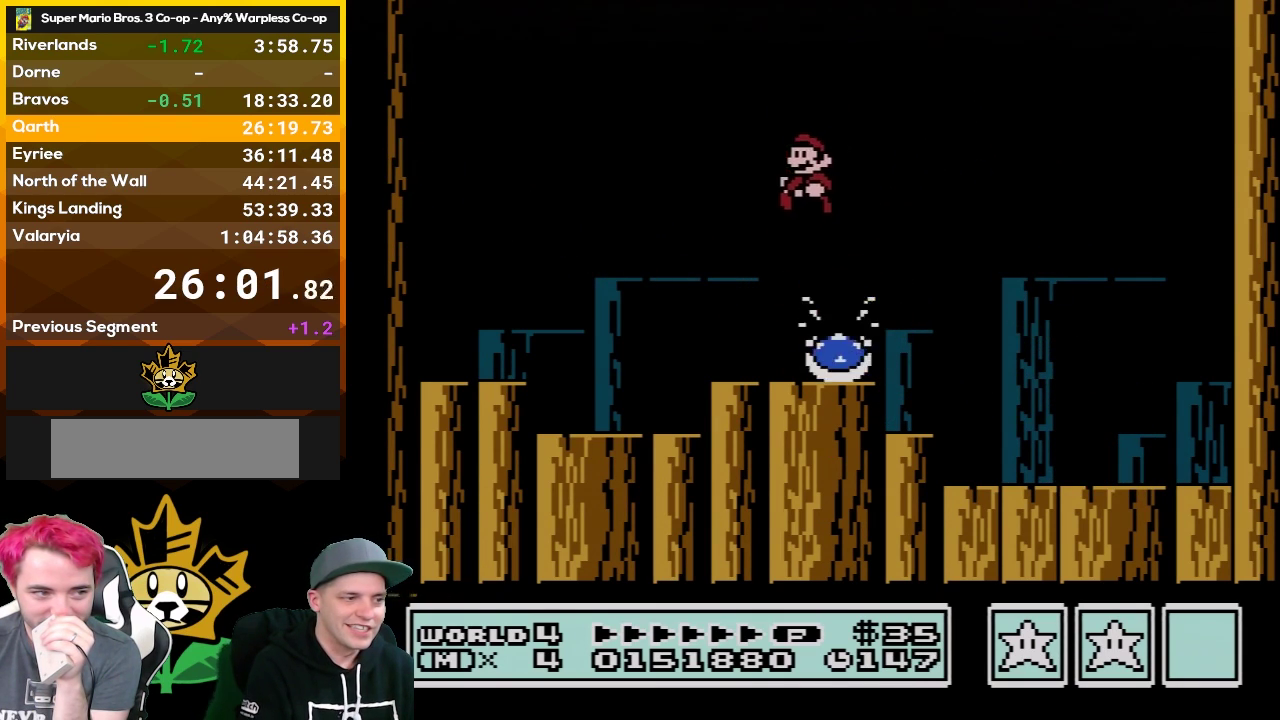
{"buttons": ["B", "DPAD_LEFT"], "events": []}
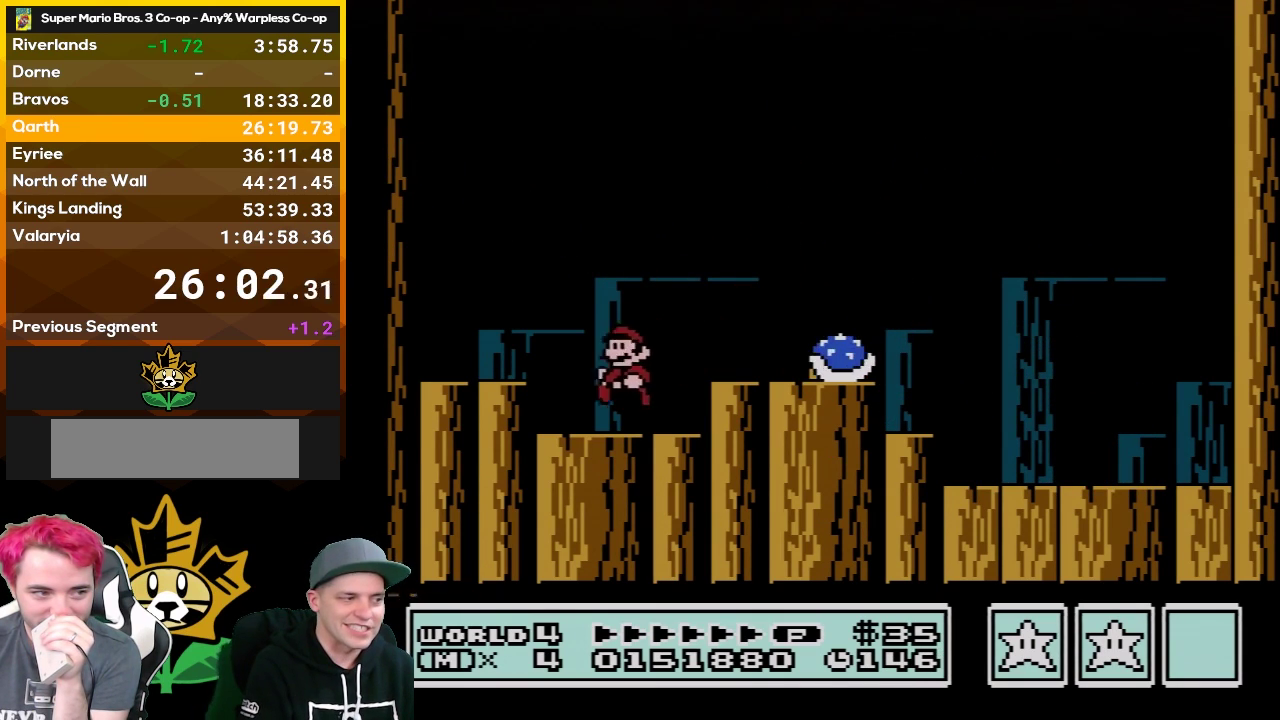
{"buttons": ["B", "DPAD_LEFT"], "events": [[50, "DPAD_LEFT", "up"], [117, "DPAD_RIGHT", "down"], [217, "A", "down"], [217, "DPAD_RIGHT", "up"], [267, "DPAD_LEFT", "down"], [300, "A", "up"]]}
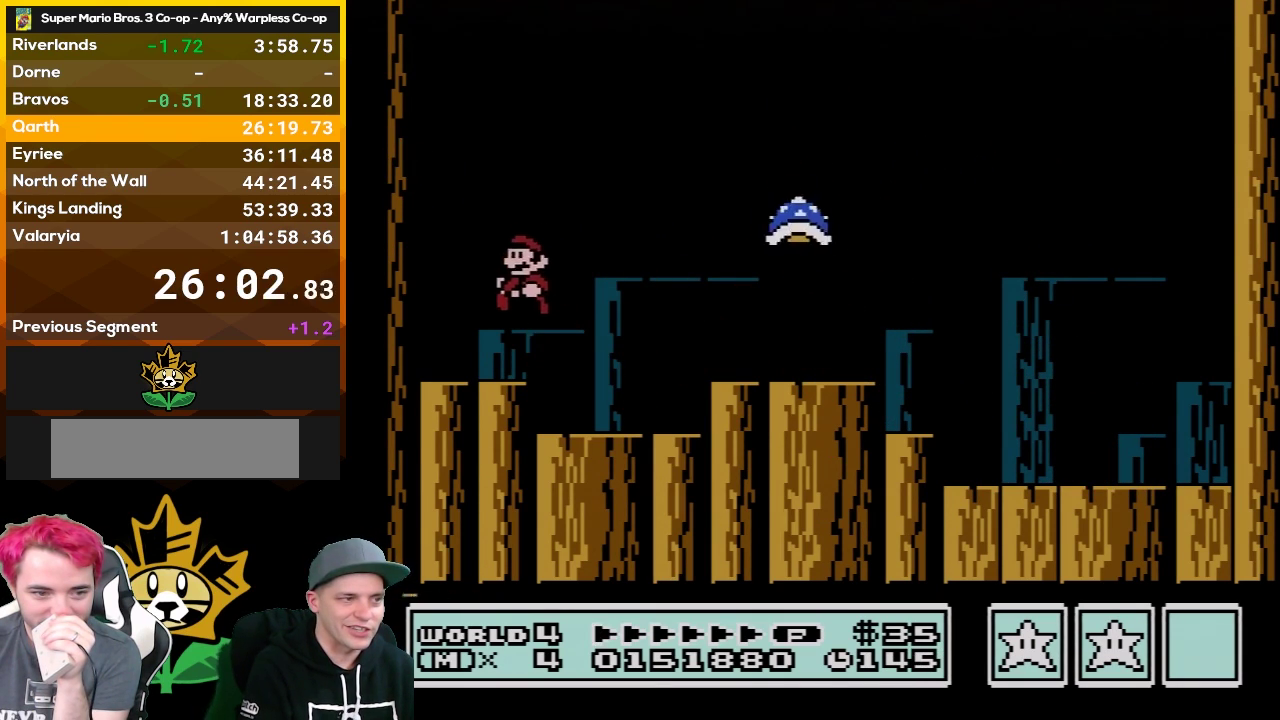
{"buttons": ["A", "B", "DPAD_RIGHT"], "events": [[117, "DPAD_LEFT", "up"], [250, "DPAD_RIGHT", "down"], [367, "A", "down"], [367, "DPAD_RIGHT", "up"], [500, "DPAD_RIGHT", "down"]]}
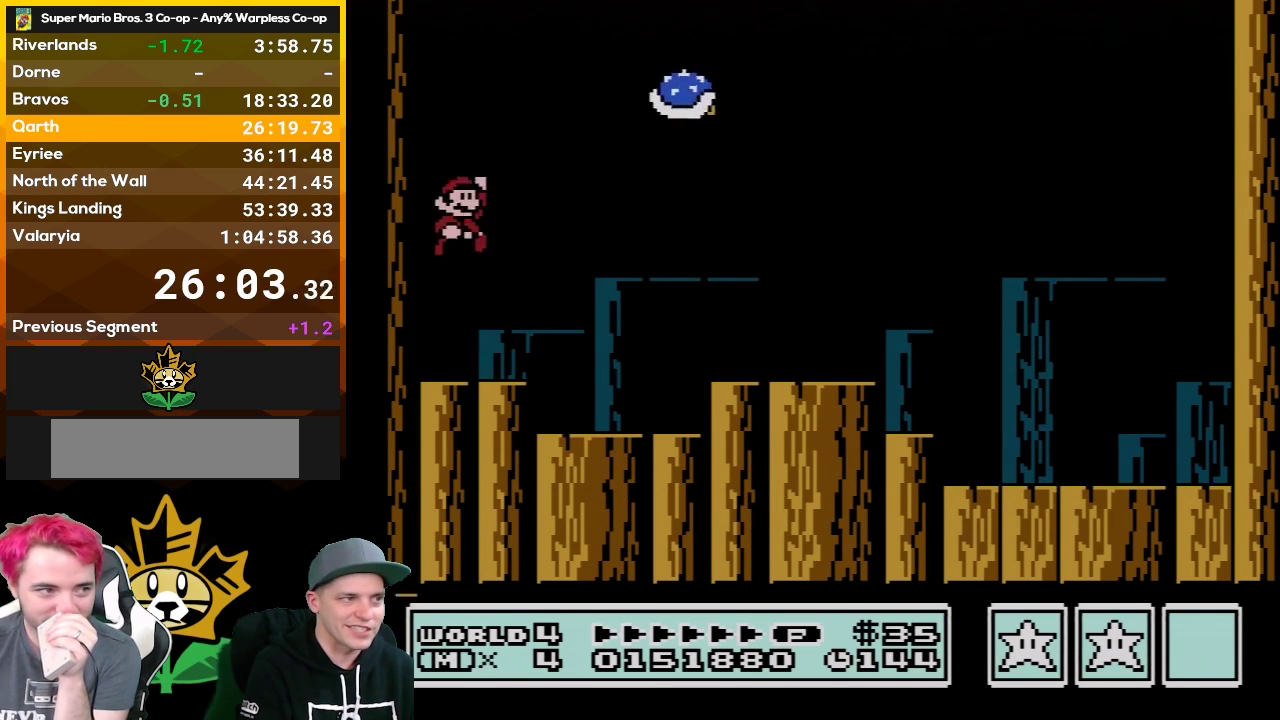
{"buttons": ["B", "DPAD_RIGHT"], "events": [[250, "A", "up"], [250, "DPAD_RIGHT", "up"], [367, "DPAD_RIGHT", "down"]]}
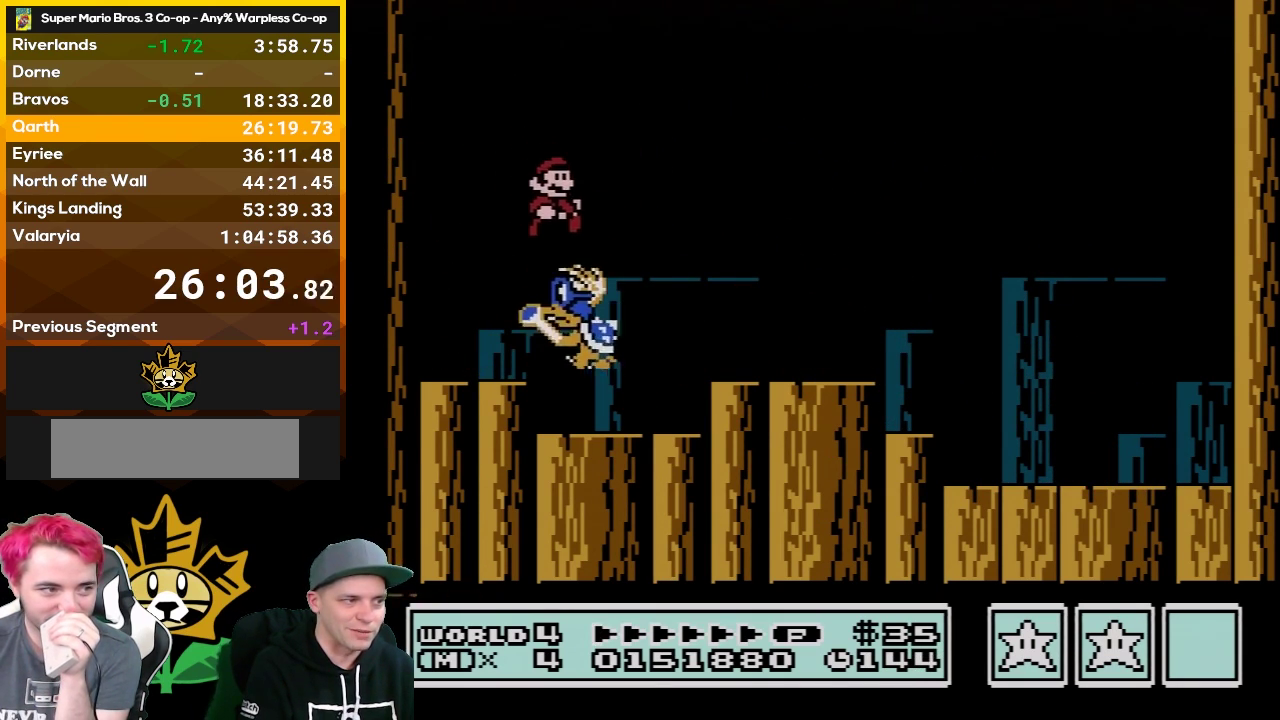
{"buttons": ["B"], "events": [[33, "DPAD_RIGHT", "up"], [117, "DPAD_LEFT", "down"], [217, "DPAD_LEFT", "up"]]}
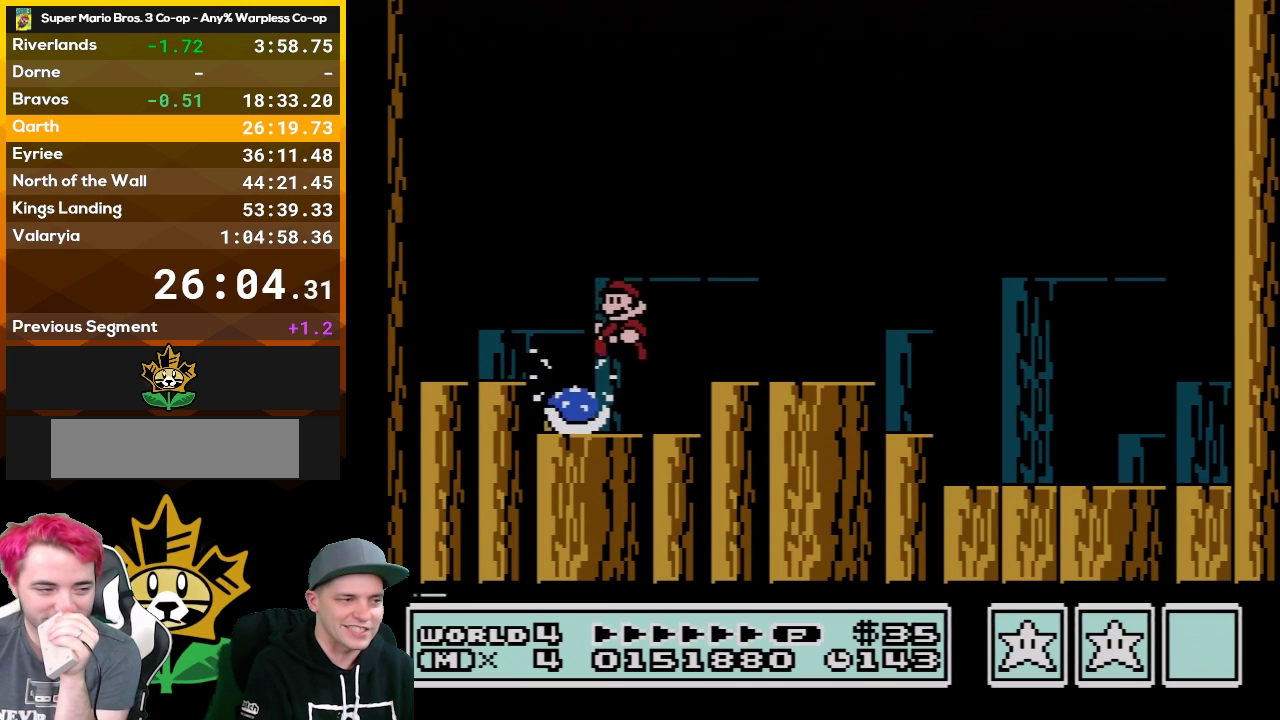
{"buttons": ["B", "DPAD_RIGHT"], "events": [[217, "DPAD_RIGHT", "down"], [250, "A", "down"], [467, "A", "up"]]}
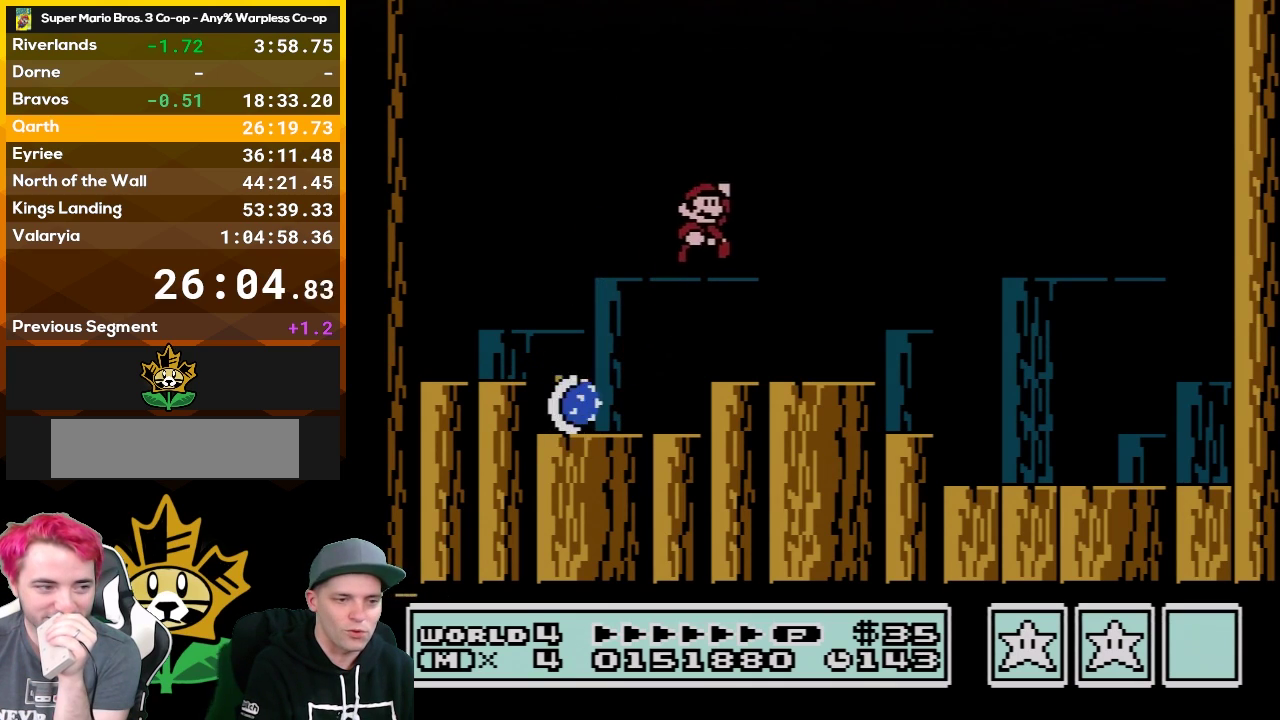
{"buttons": [], "events": [[83, "B", "up"], [117, "DPAD_RIGHT", "up"], [300, "DPAD_LEFT", "down"], [433, "DPAD_LEFT", "up"]]}
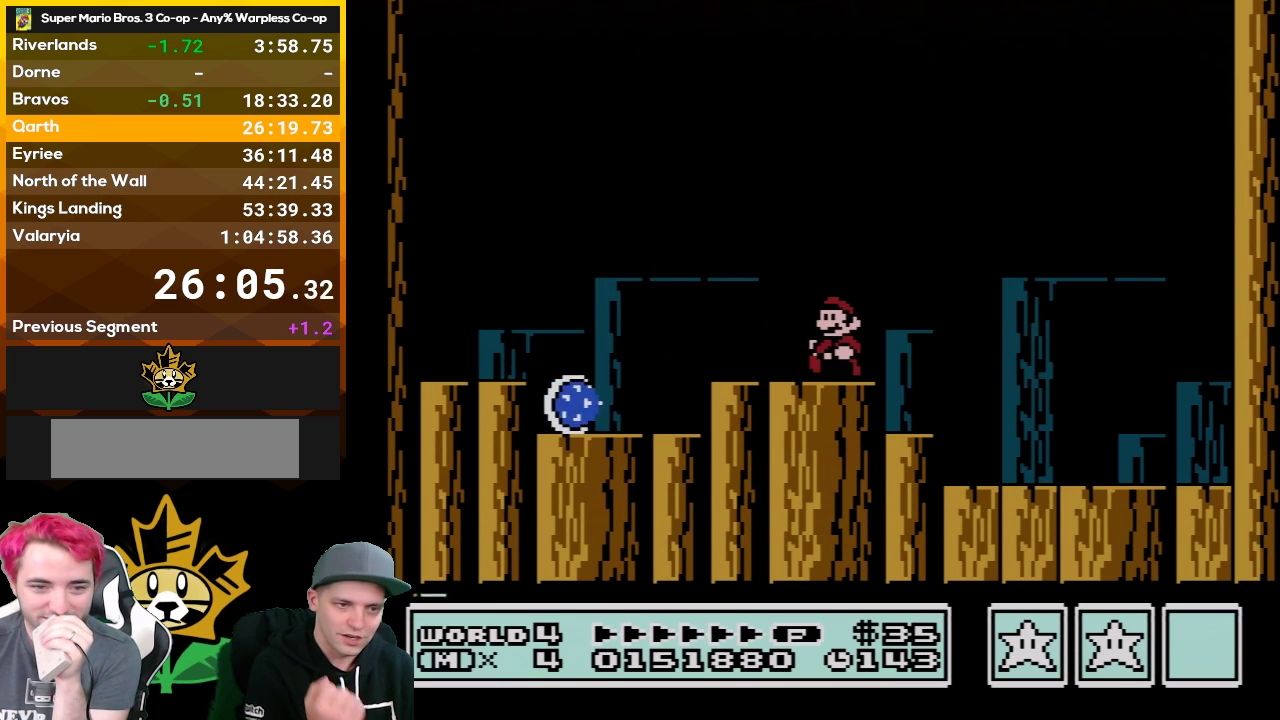
{"buttons": [], "events": []}
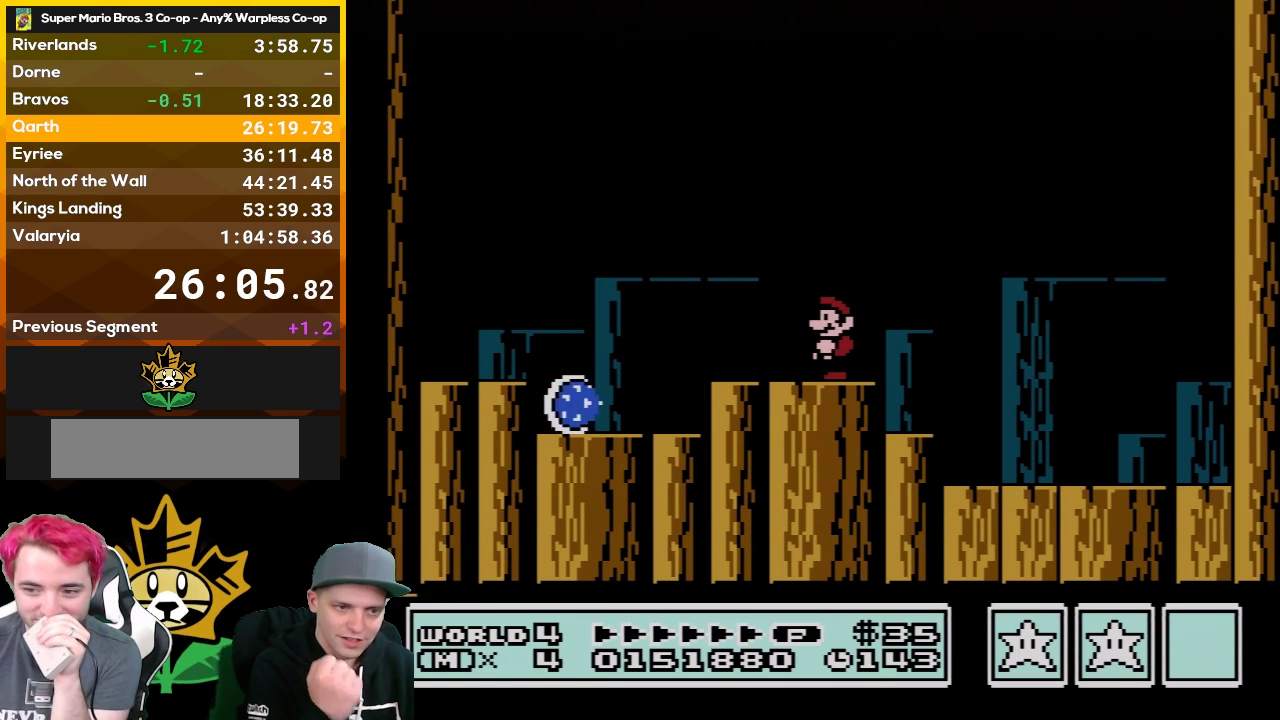
{"buttons": [], "events": []}
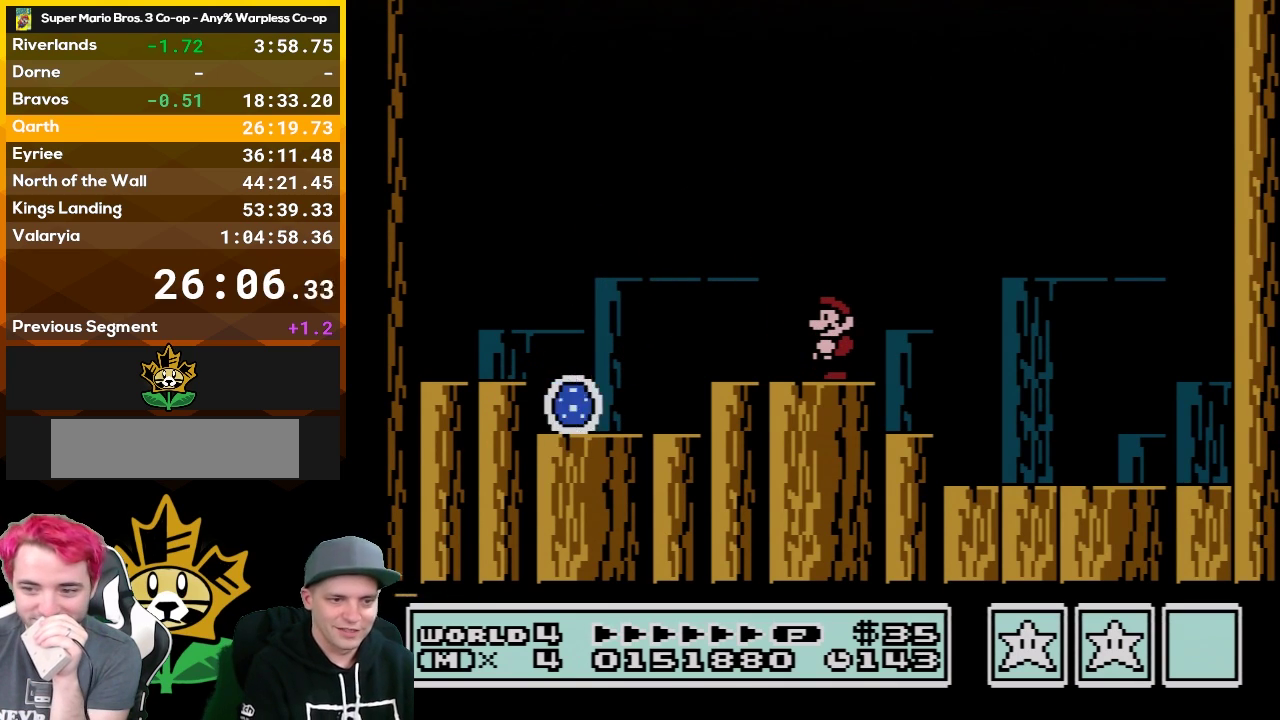
{"buttons": [], "events": []}
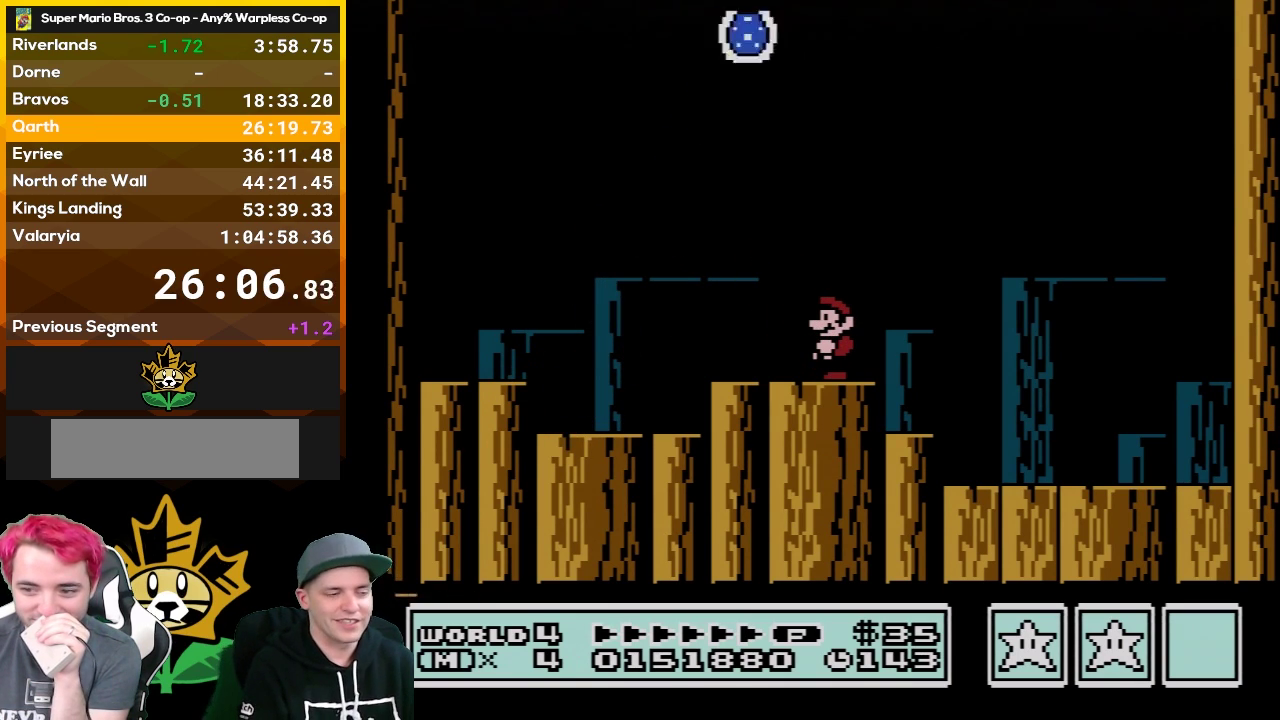
{"buttons": ["DPAD_LEFT"], "events": [[467, "DPAD_LEFT", "down"]]}
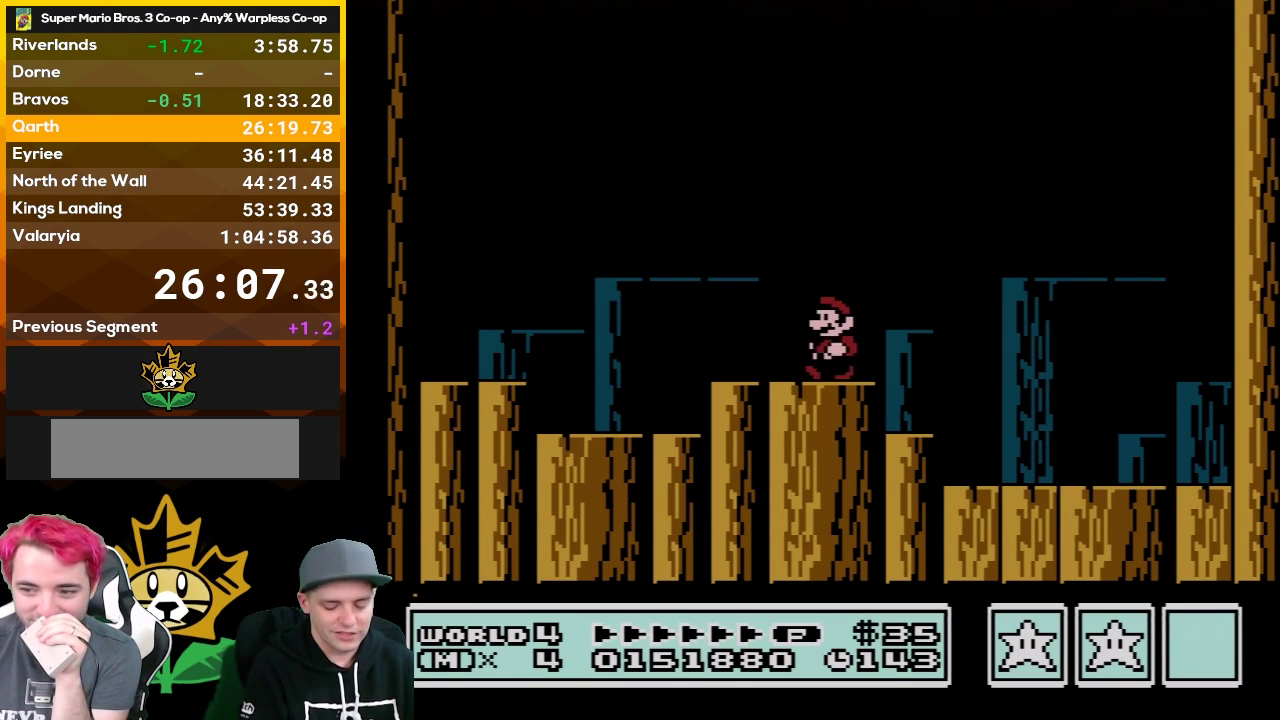
{"buttons": ["DPAD_RIGHT"], "events": [[83, "DPAD_LEFT", "up"], [433, "DPAD_RIGHT", "down"]]}
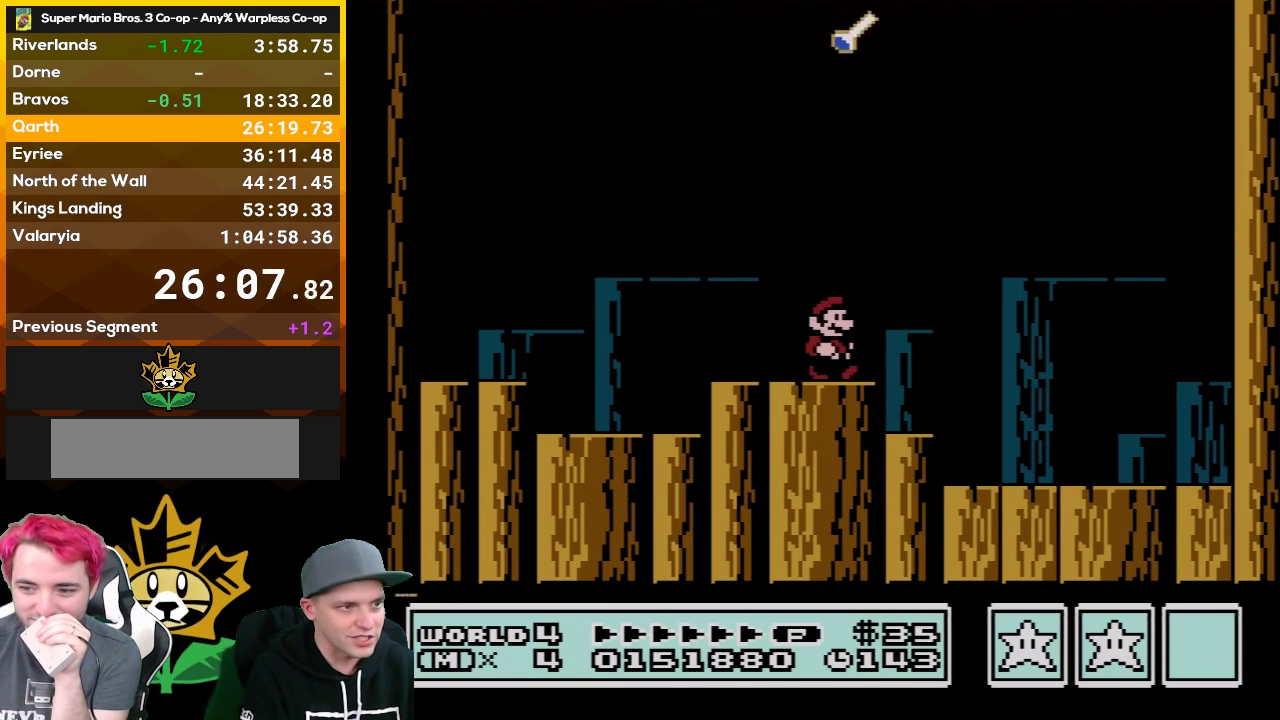
{"buttons": [], "events": [[50, "DPAD_RIGHT", "up"], [183, "DPAD_RIGHT", "down"], [300, "DPAD_RIGHT", "up"]]}